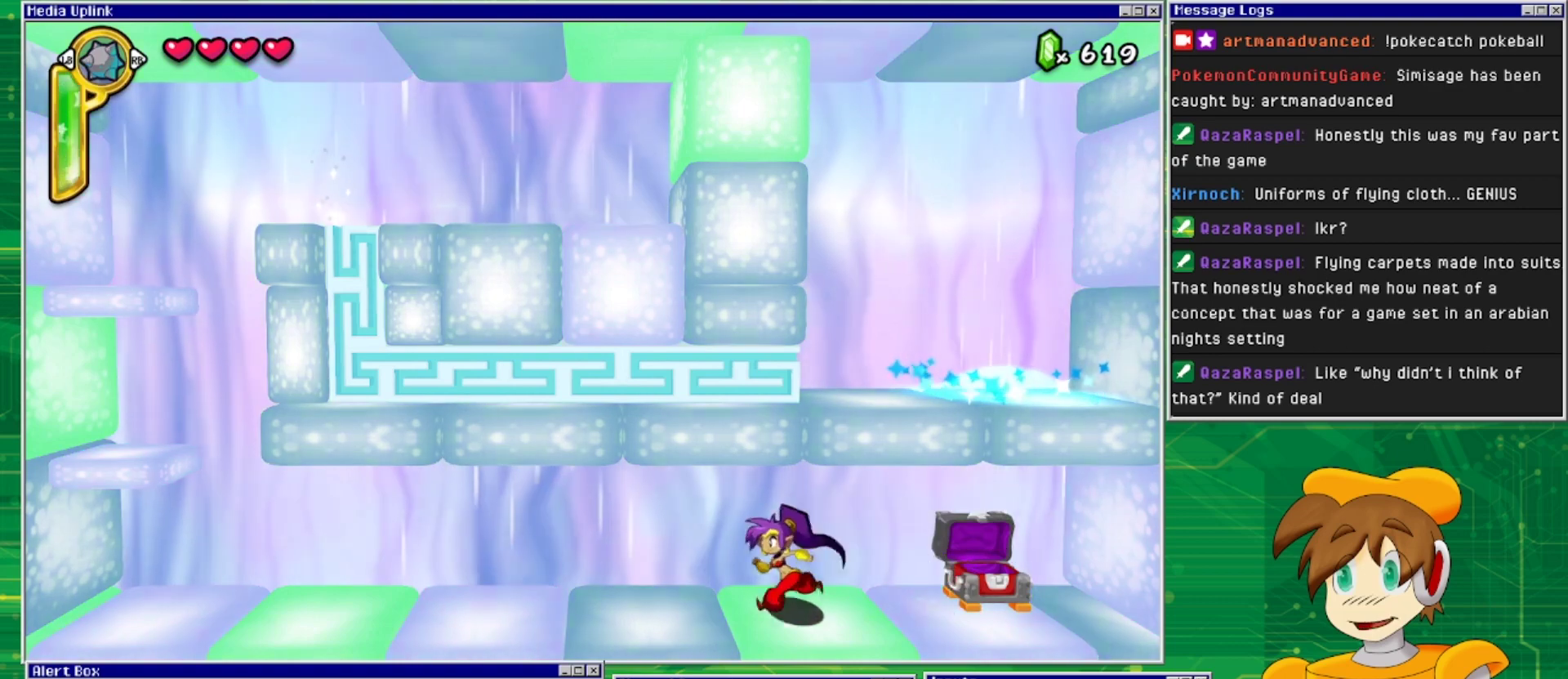
Gameplay with a controller (PlayStation layout); each line is a JSON object with the inputs held at the frame after it. "events" lists button and stick changes between this image and that frame as [ms after this image, input, new state], when the widget could be followed in between. Not read: L2 L3 R1 R2 R3 left_stick right_stick.
{"buttons": ["DPAD_LEFT"], "events": []}
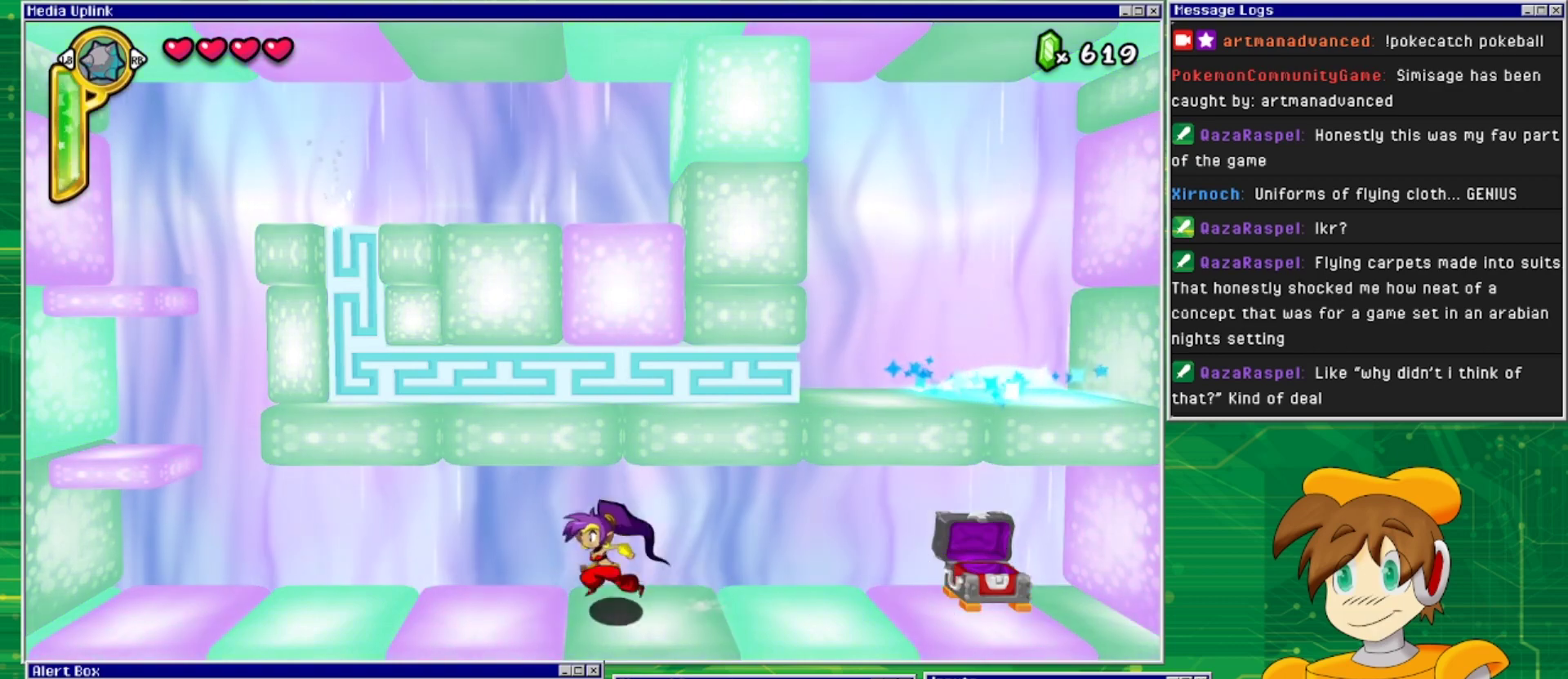
{"buttons": ["DPAD_LEFT"], "events": []}
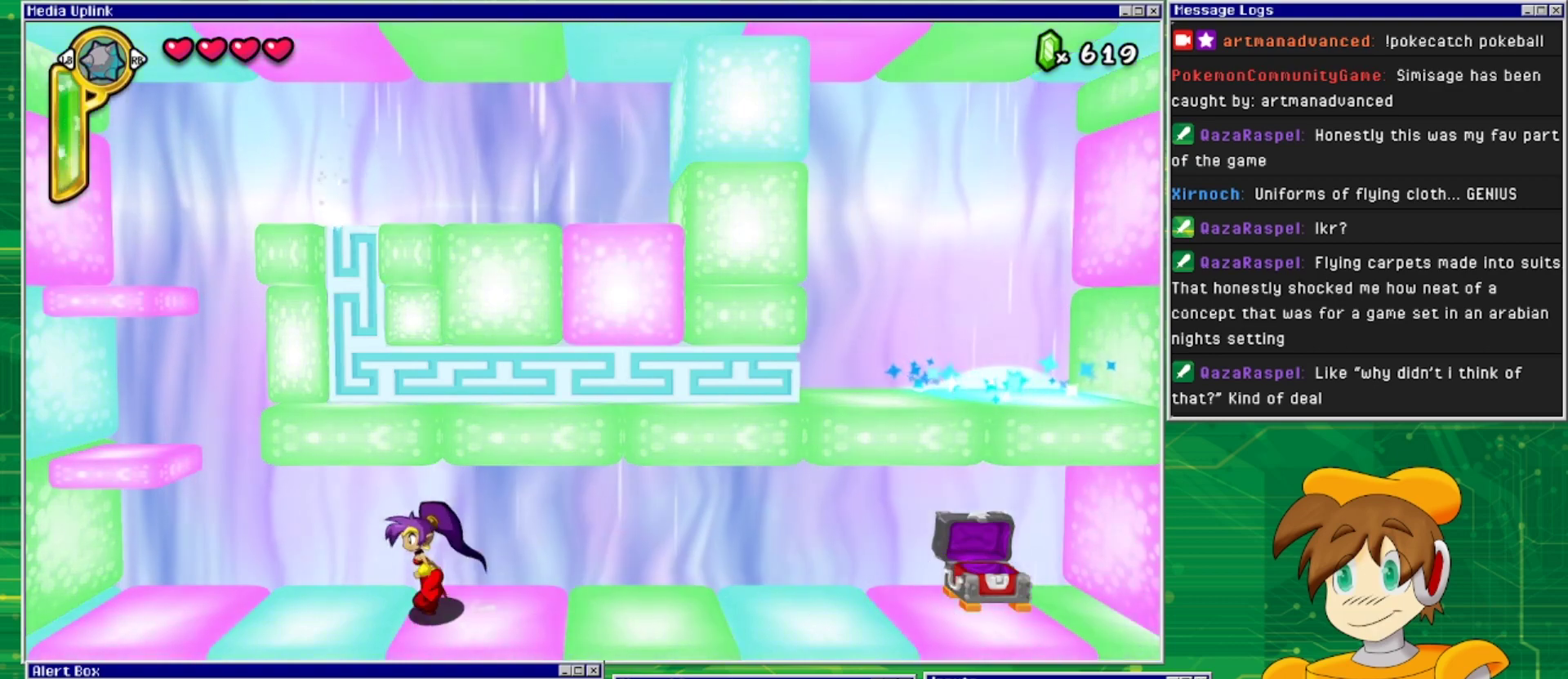
{"buttons": ["DPAD_LEFT"], "events": []}
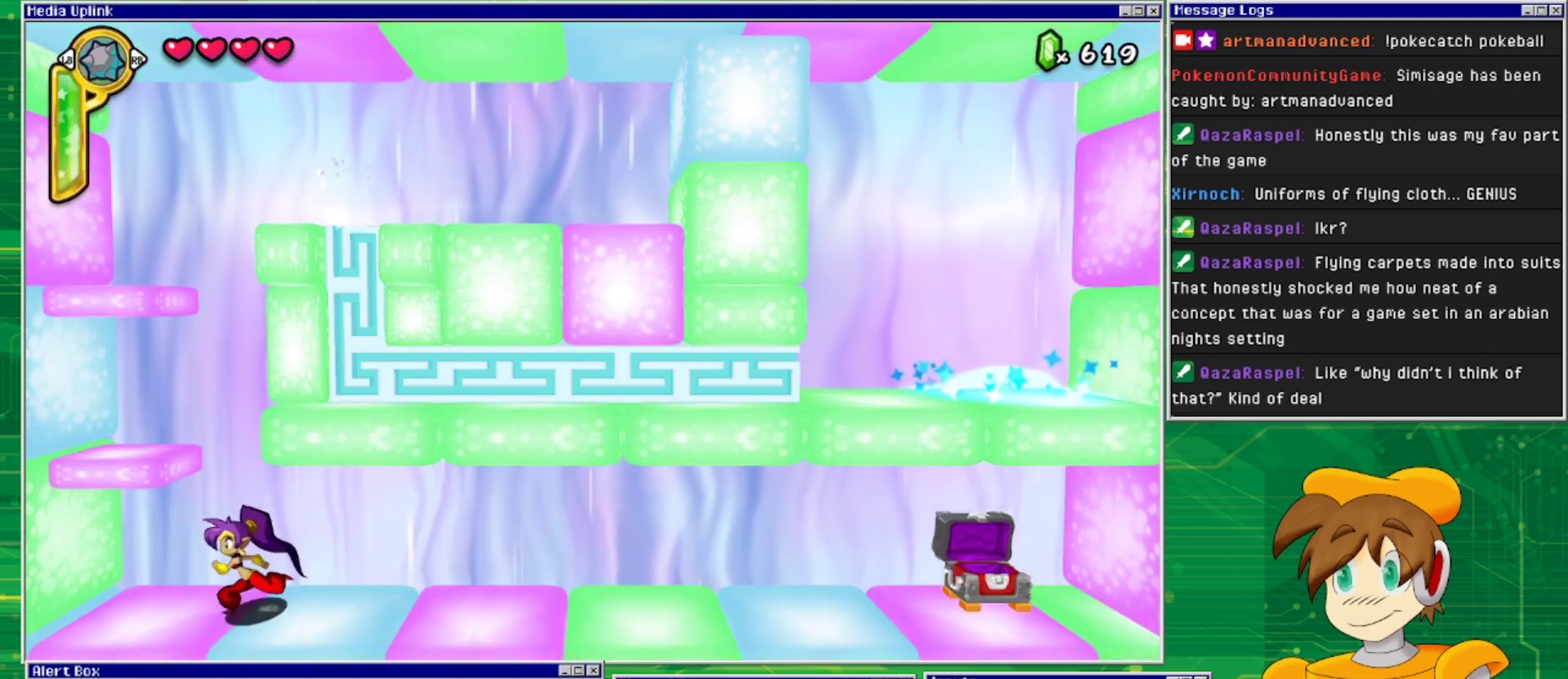
{"buttons": [], "events": [[100, "CROSS", "down"], [300, "DPAD_LEFT", "up"], [333, "CROSS", "up"]]}
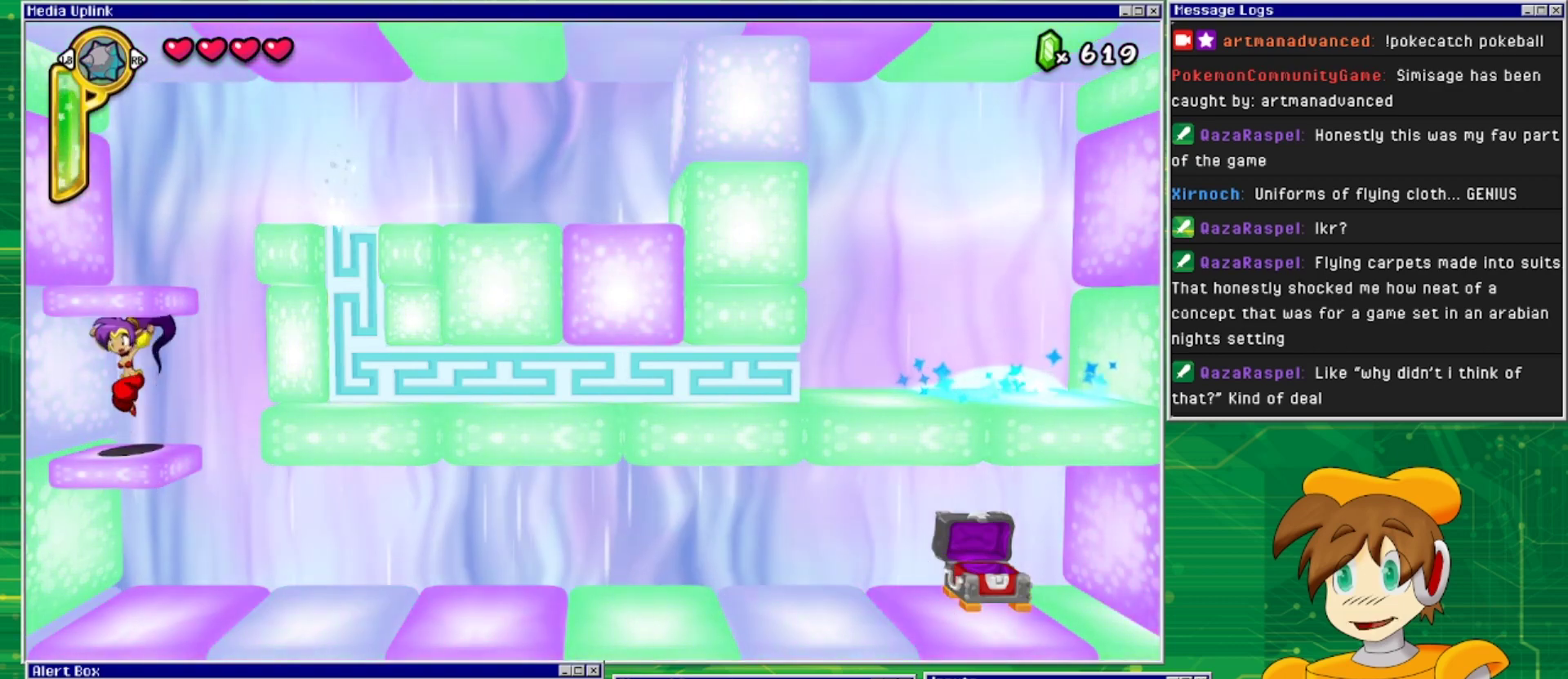
{"buttons": [], "events": [[133, "CROSS", "down"], [467, "CROSS", "up"]]}
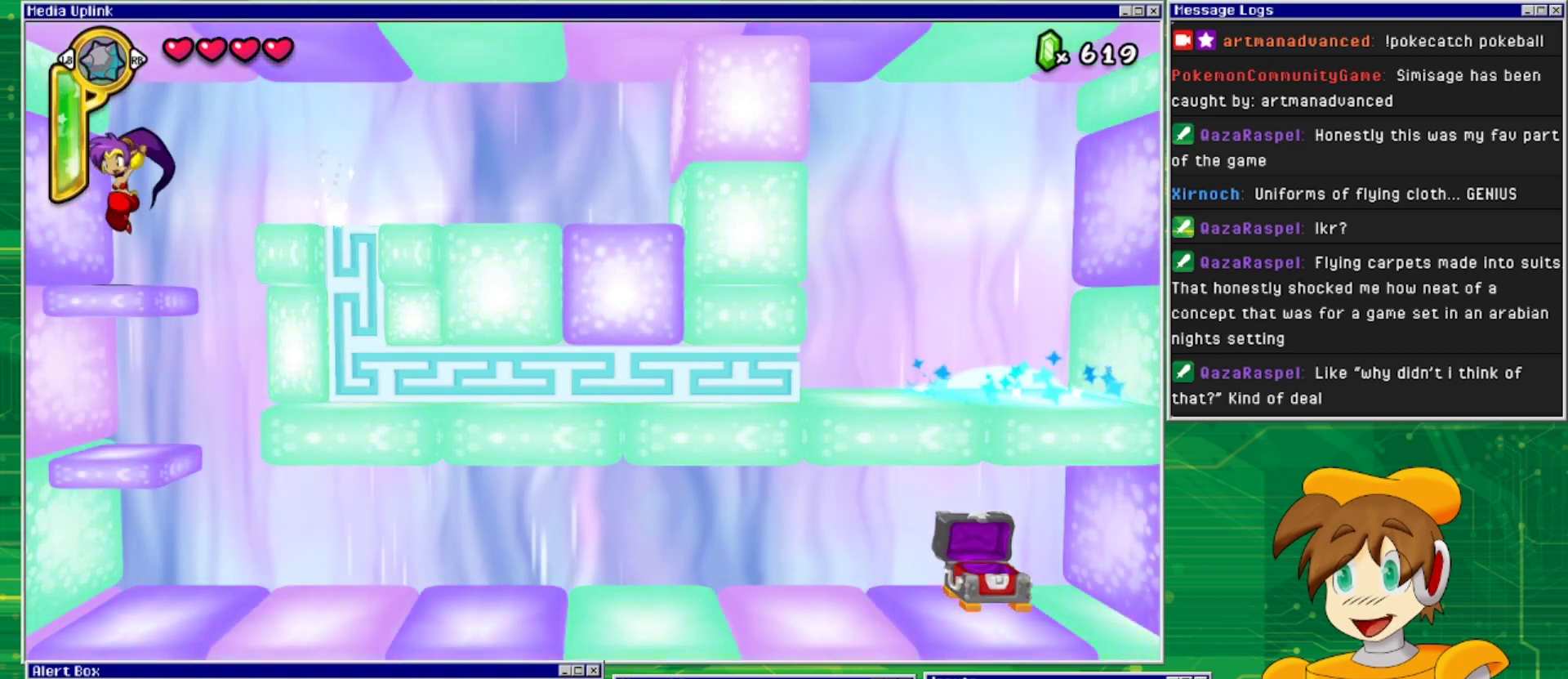
{"buttons": ["CROSS", "DPAD_RIGHT"], "events": [[100, "DPAD_RIGHT", "down"], [333, "CROSS", "down"]]}
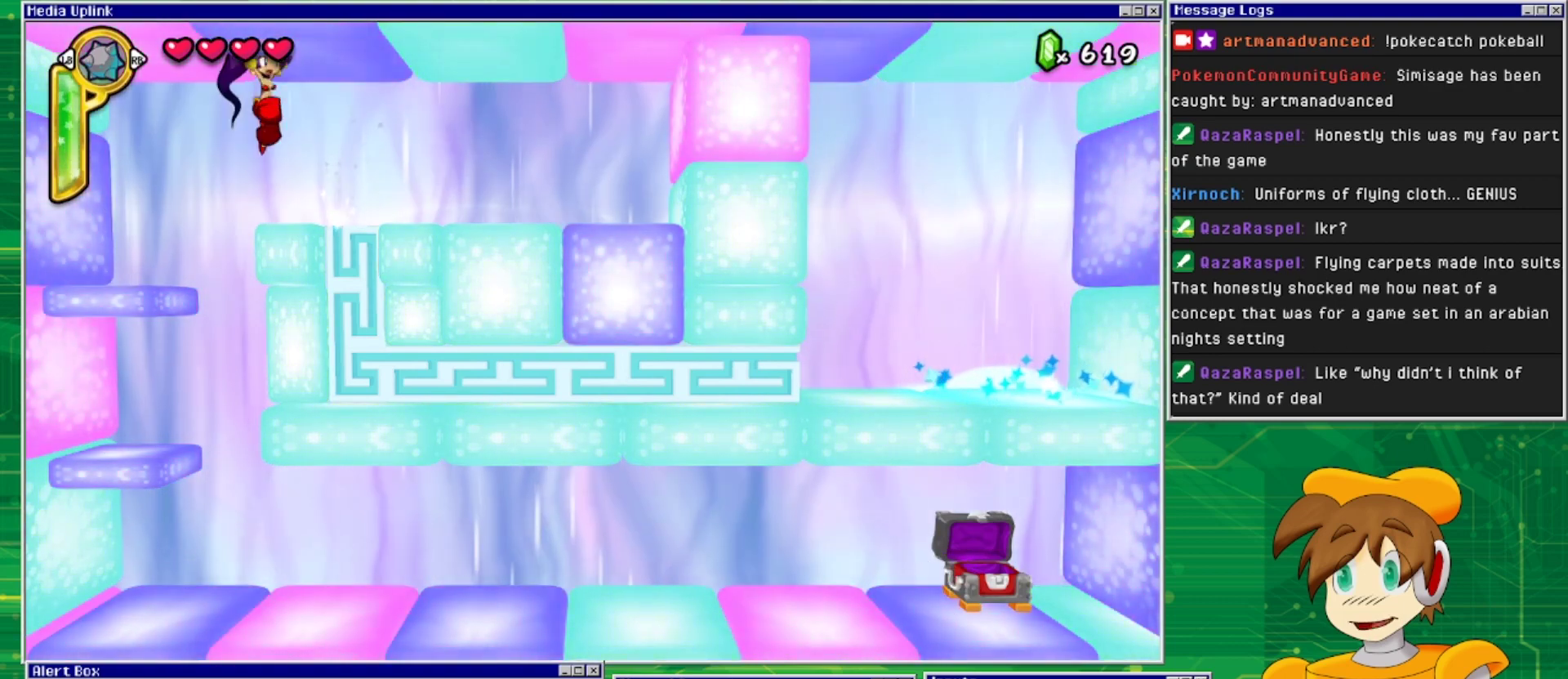
{"buttons": ["DPAD_RIGHT"], "events": [[33, "CROSS", "up"]]}
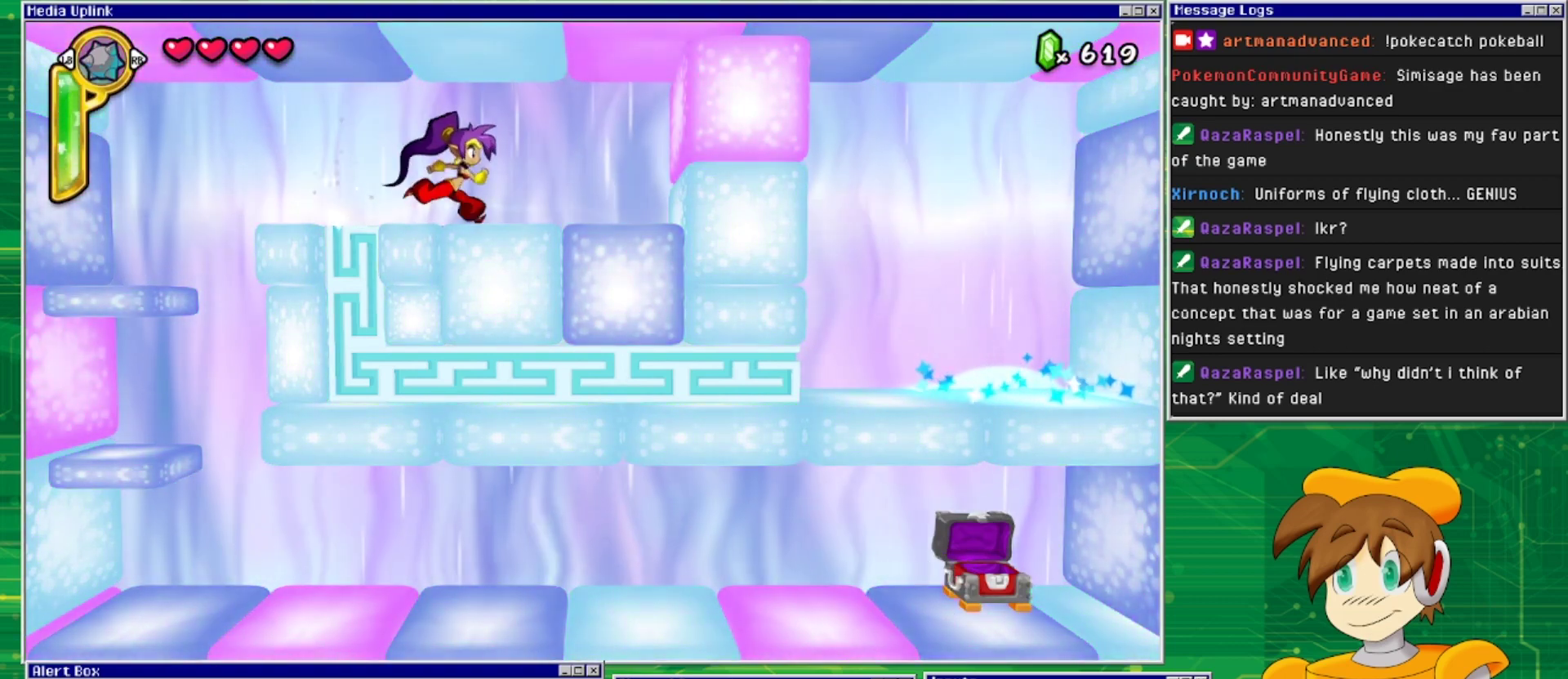
{"buttons": ["TRIANGLE"], "events": [[100, "DPAD_RIGHT", "up"], [200, "DPAD_LEFT", "down"], [300, "DPAD_LEFT", "up"], [400, "TRIANGLE", "down"]]}
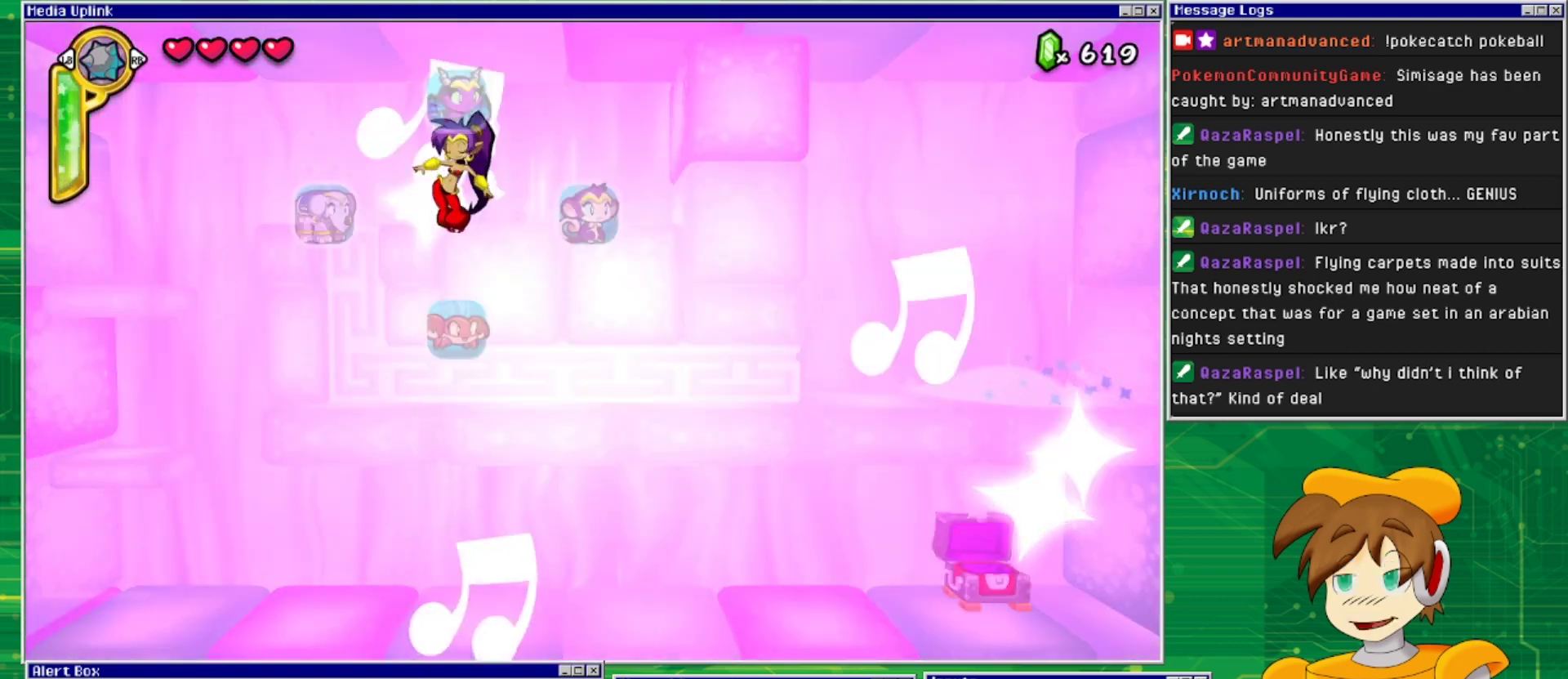
{"buttons": [], "events": [[33, "TRIANGLE", "up"]]}
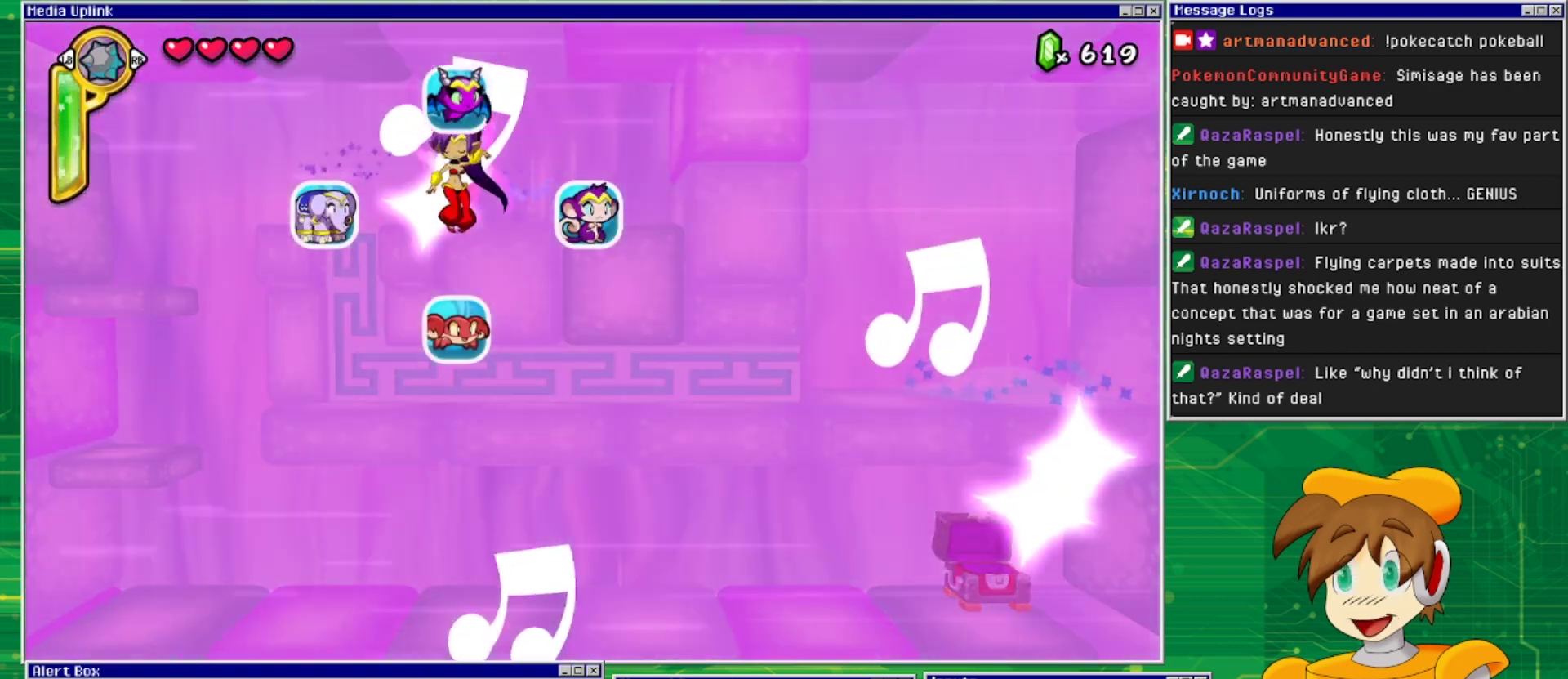
{"buttons": [], "events": []}
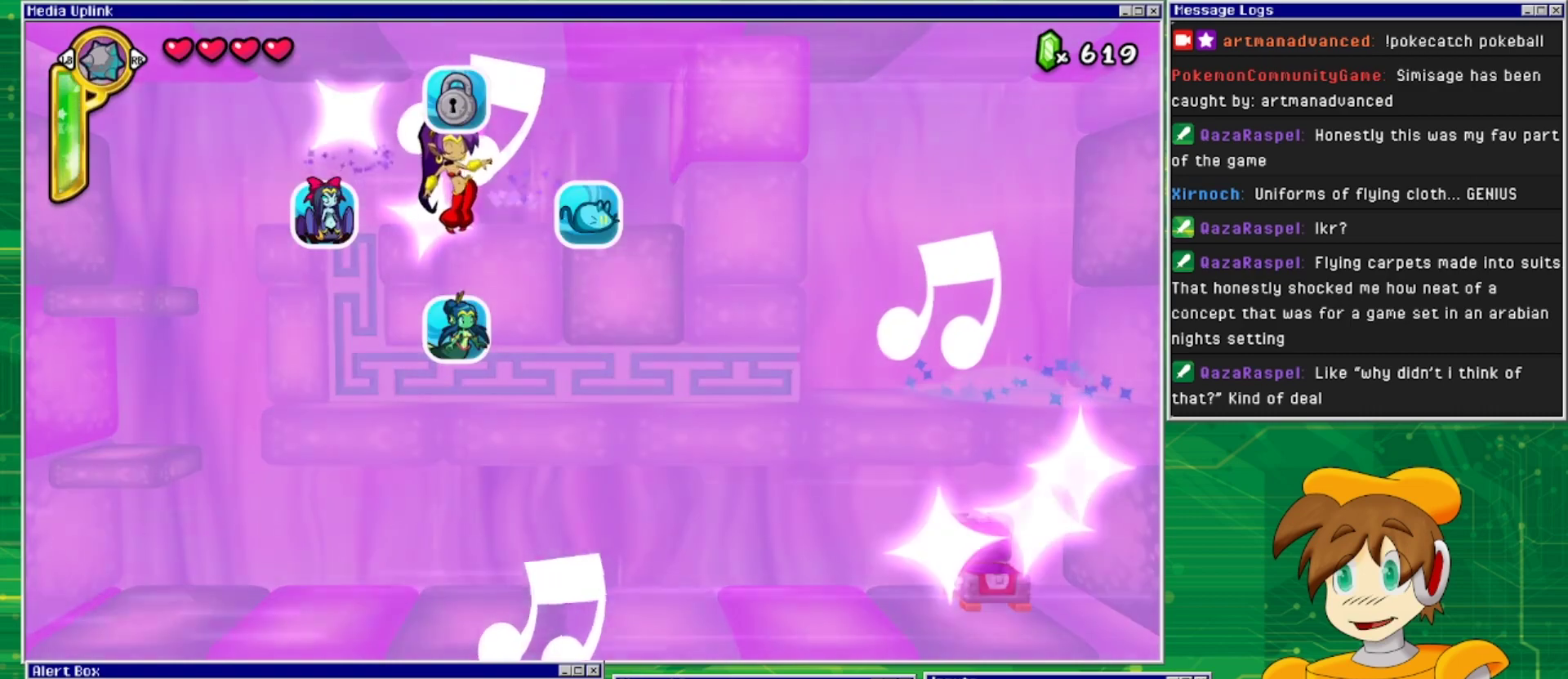
{"buttons": [], "events": []}
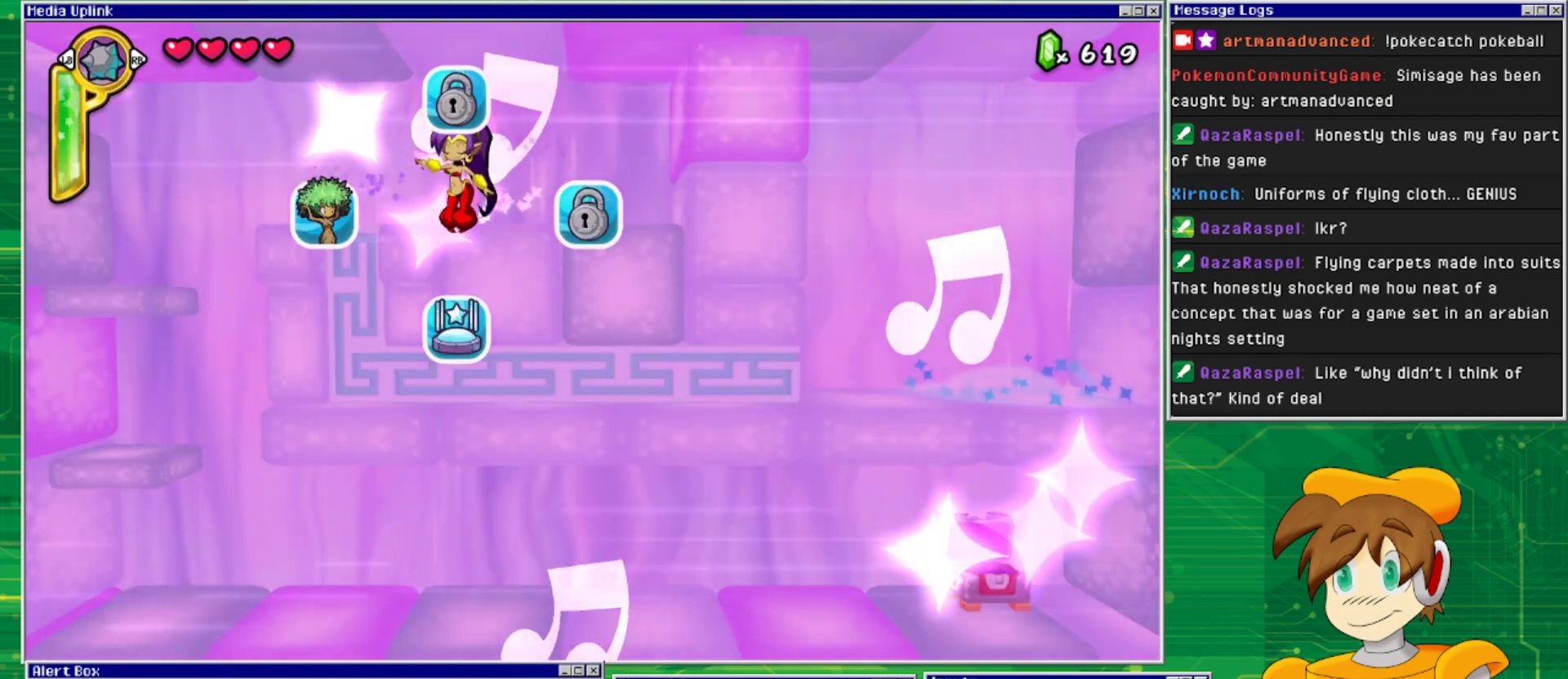
{"buttons": [], "events": []}
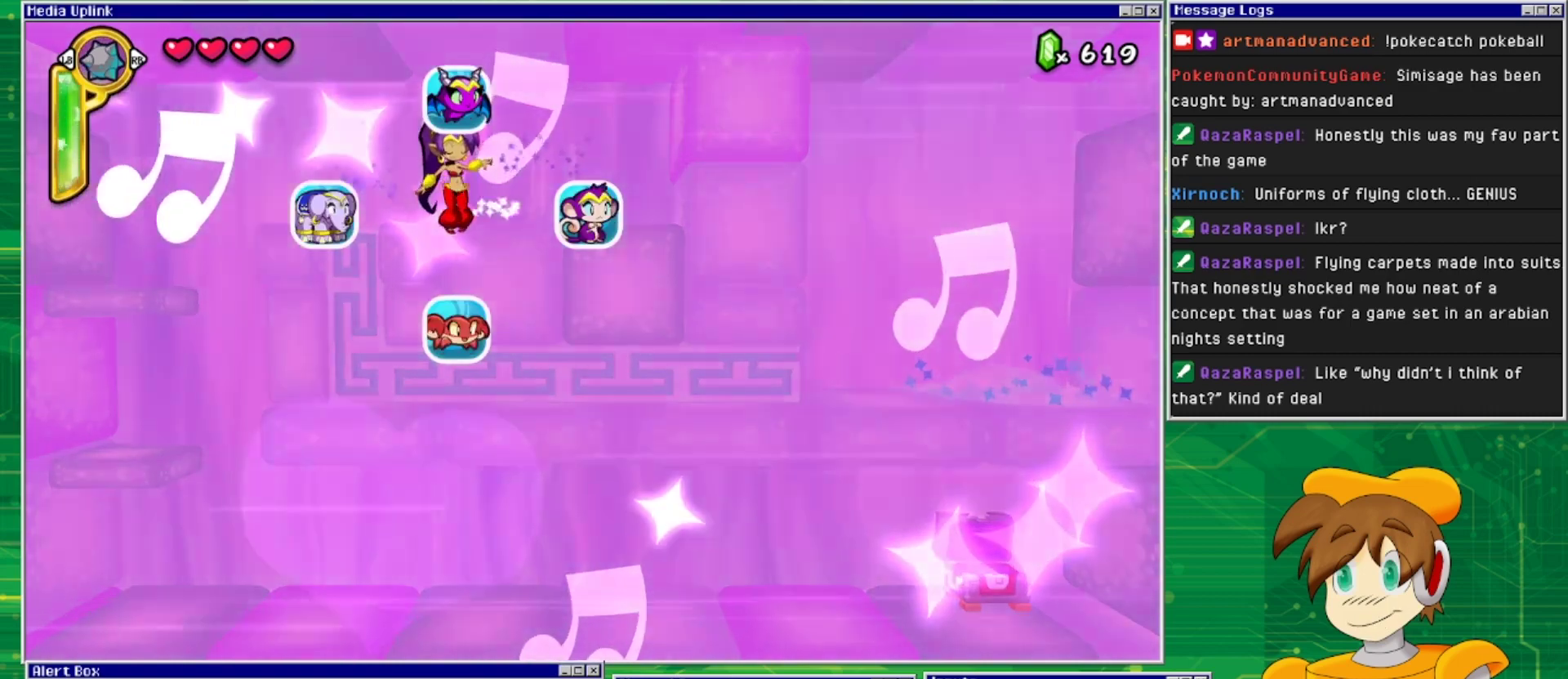
{"buttons": [], "events": []}
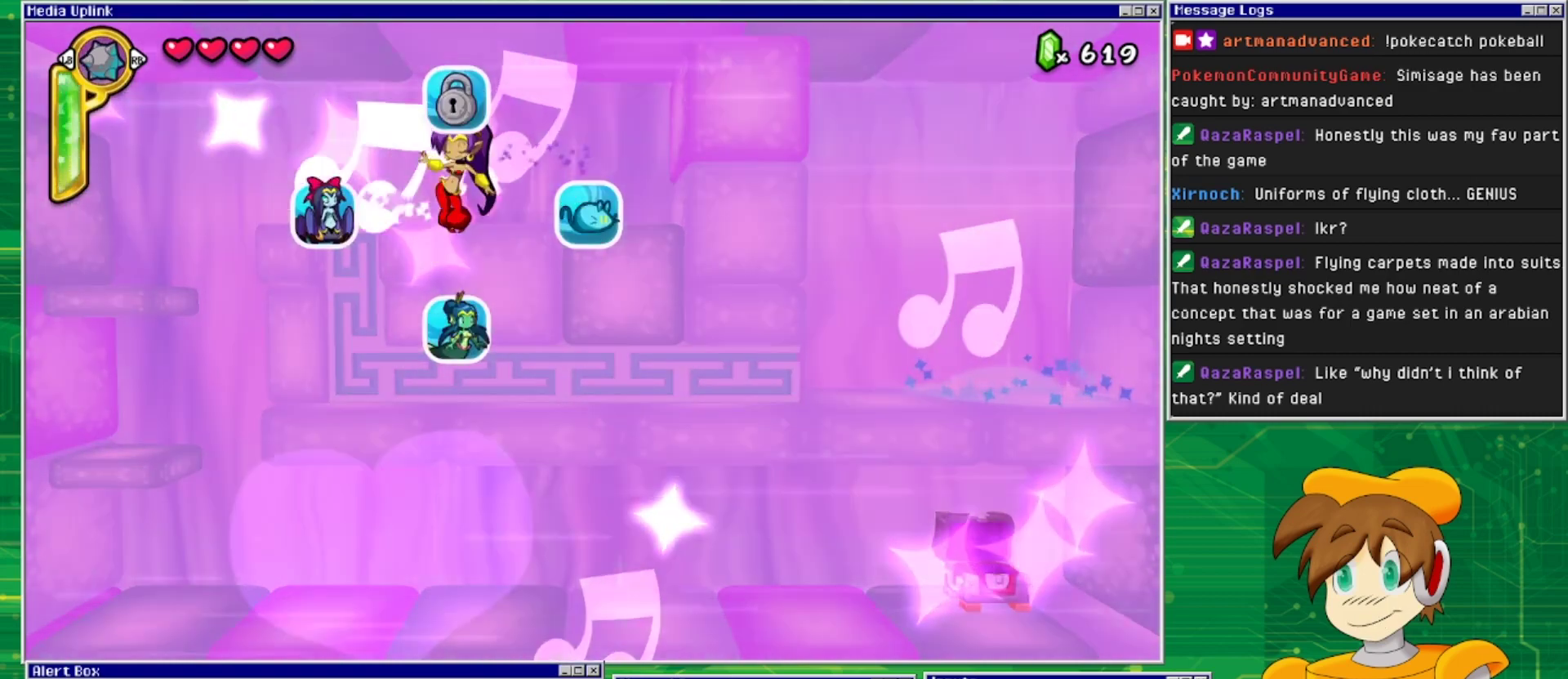
{"buttons": [], "events": [[67, "DPAD_RIGHT", "down"], [267, "DPAD_RIGHT", "up"]]}
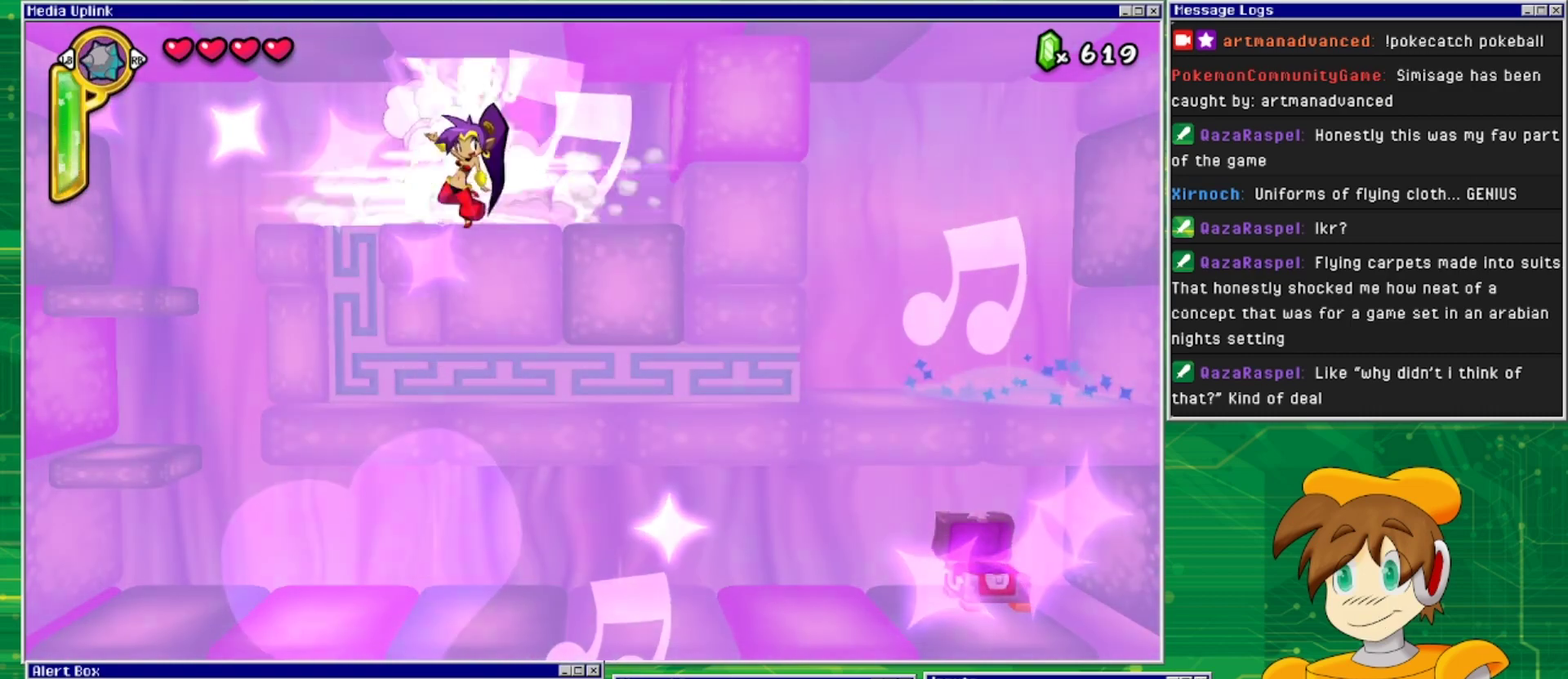
{"buttons": [], "events": []}
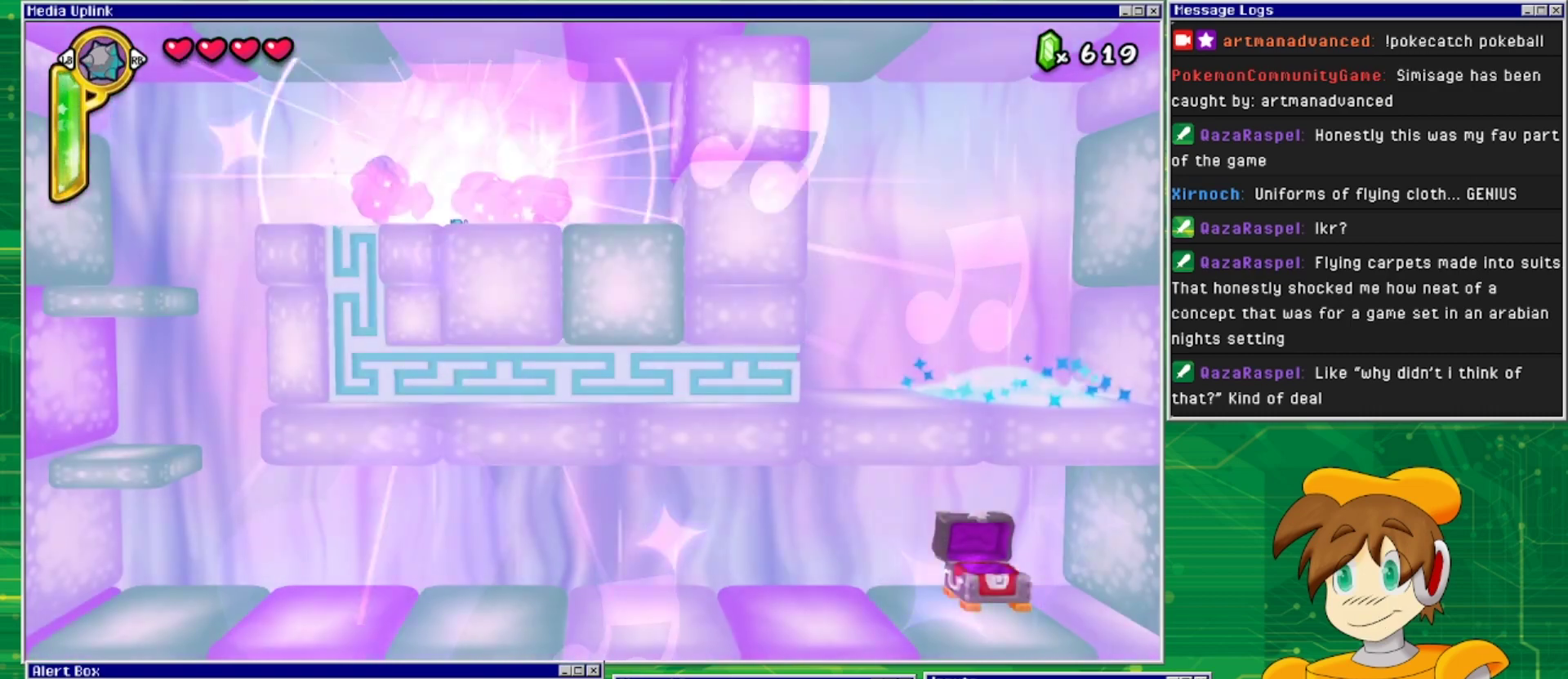
{"buttons": [], "events": []}
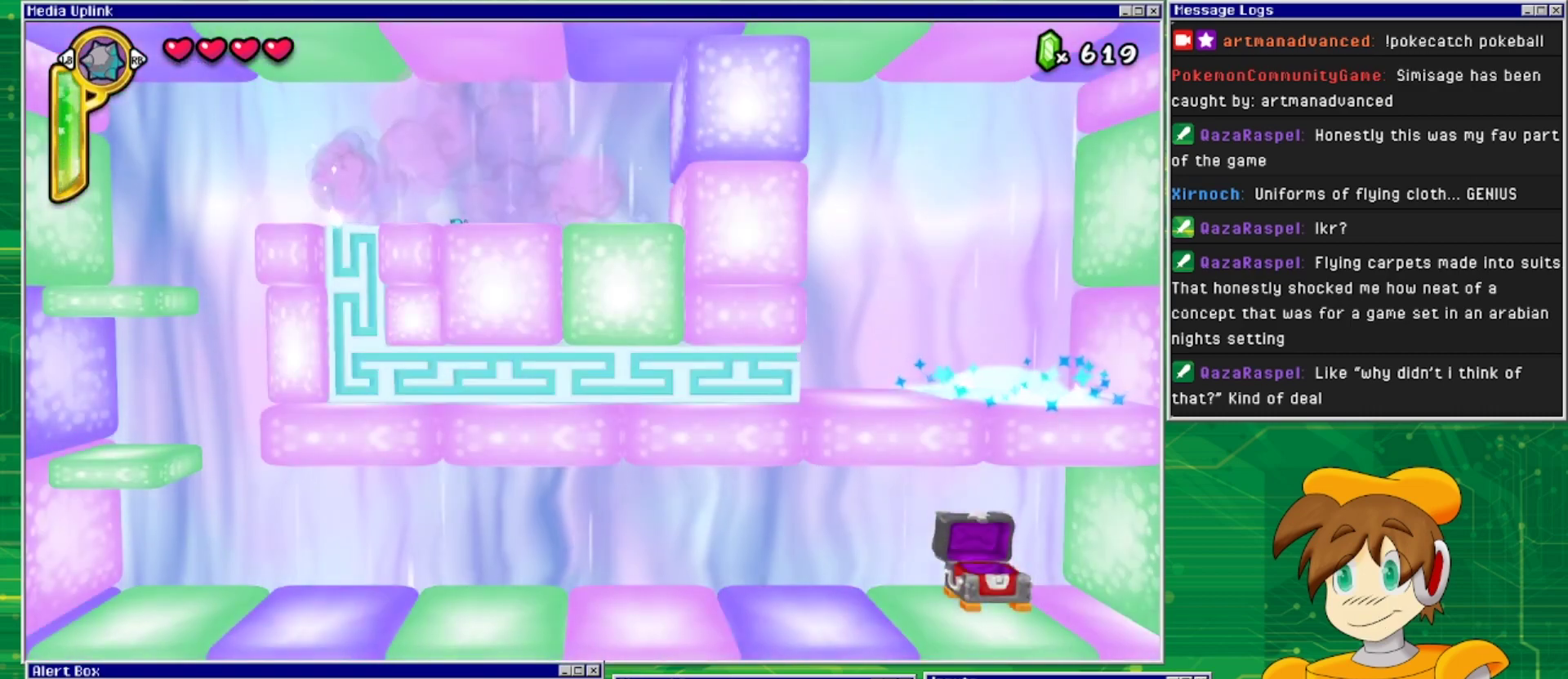
{"buttons": ["DPAD_RIGHT"], "events": [[100, "DPAD_RIGHT", "down"]]}
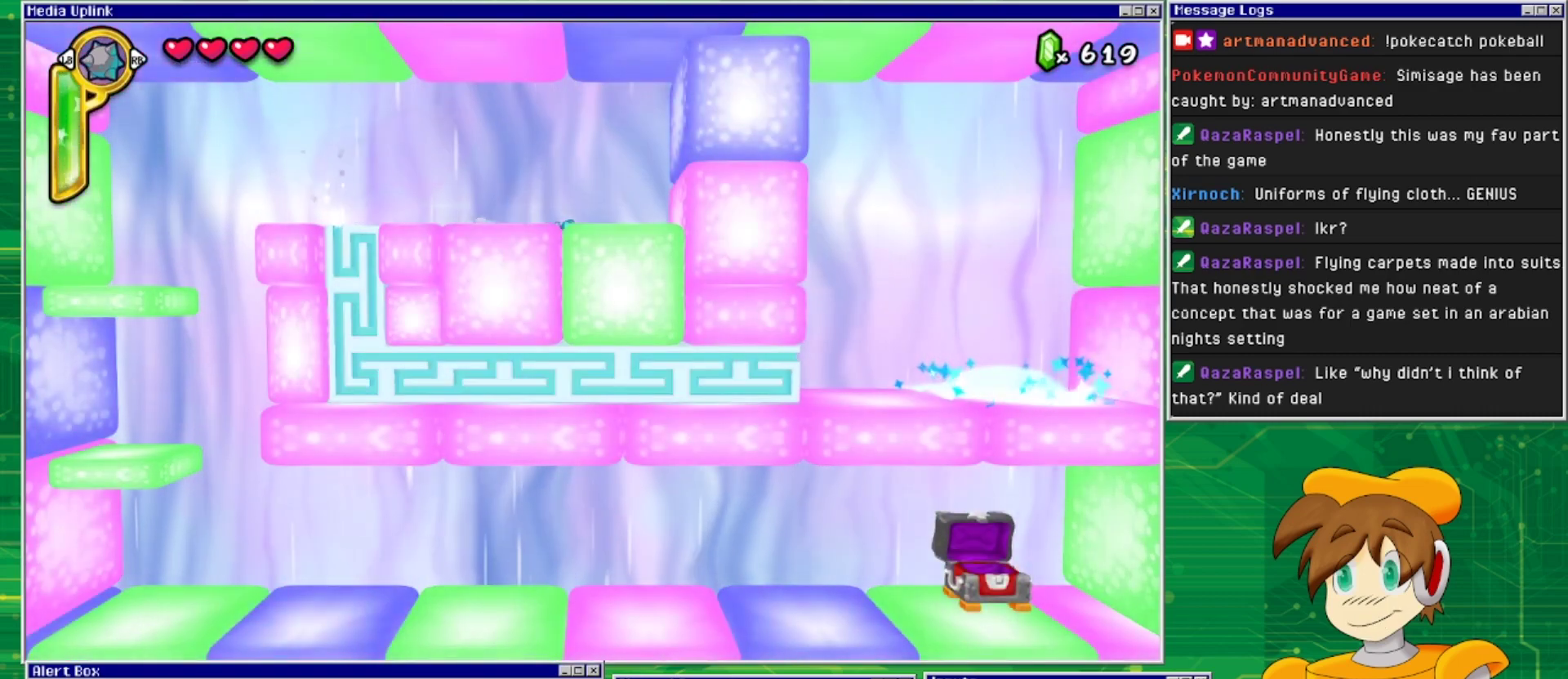
{"buttons": ["DPAD_LEFT"], "events": [[33, "DPAD_RIGHT", "up"], [133, "SQUARE", "down"], [333, "SQUARE", "up"], [467, "DPAD_LEFT", "down"]]}
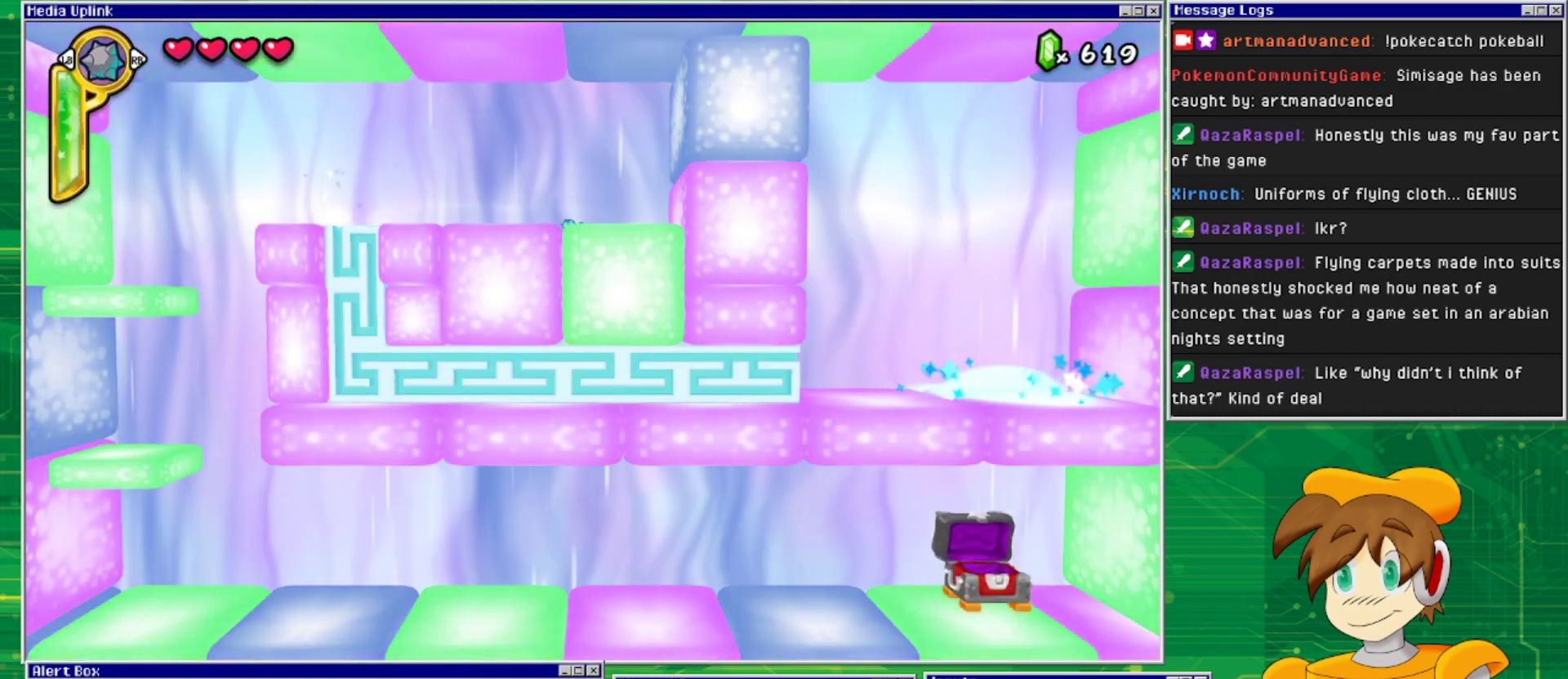
{"buttons": ["DPAD_LEFT"], "events": [[167, "DPAD_LEFT", "up"], [367, "CROSS", "down"], [400, "DPAD_LEFT", "down"], [500, "CROSS", "up"]]}
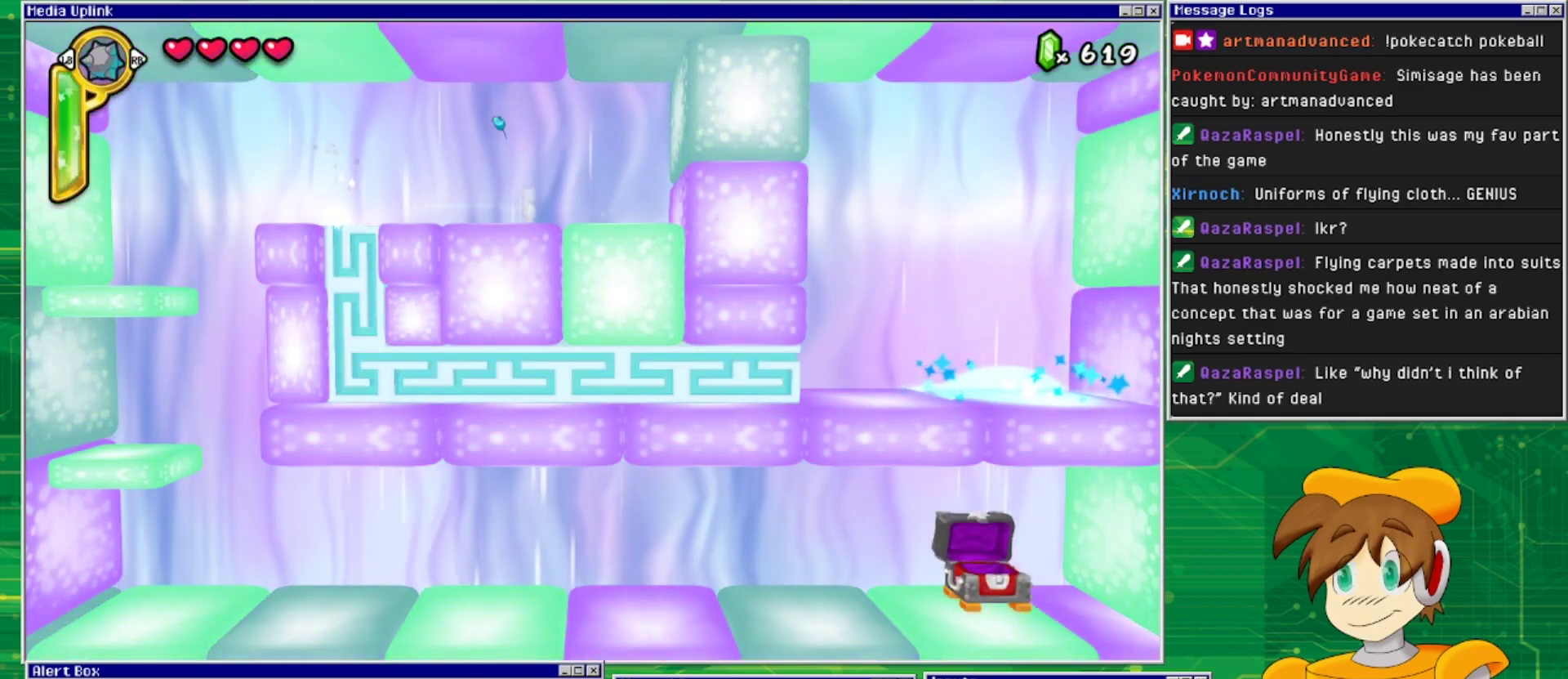
{"buttons": [], "events": [[467, "DPAD_LEFT", "up"]]}
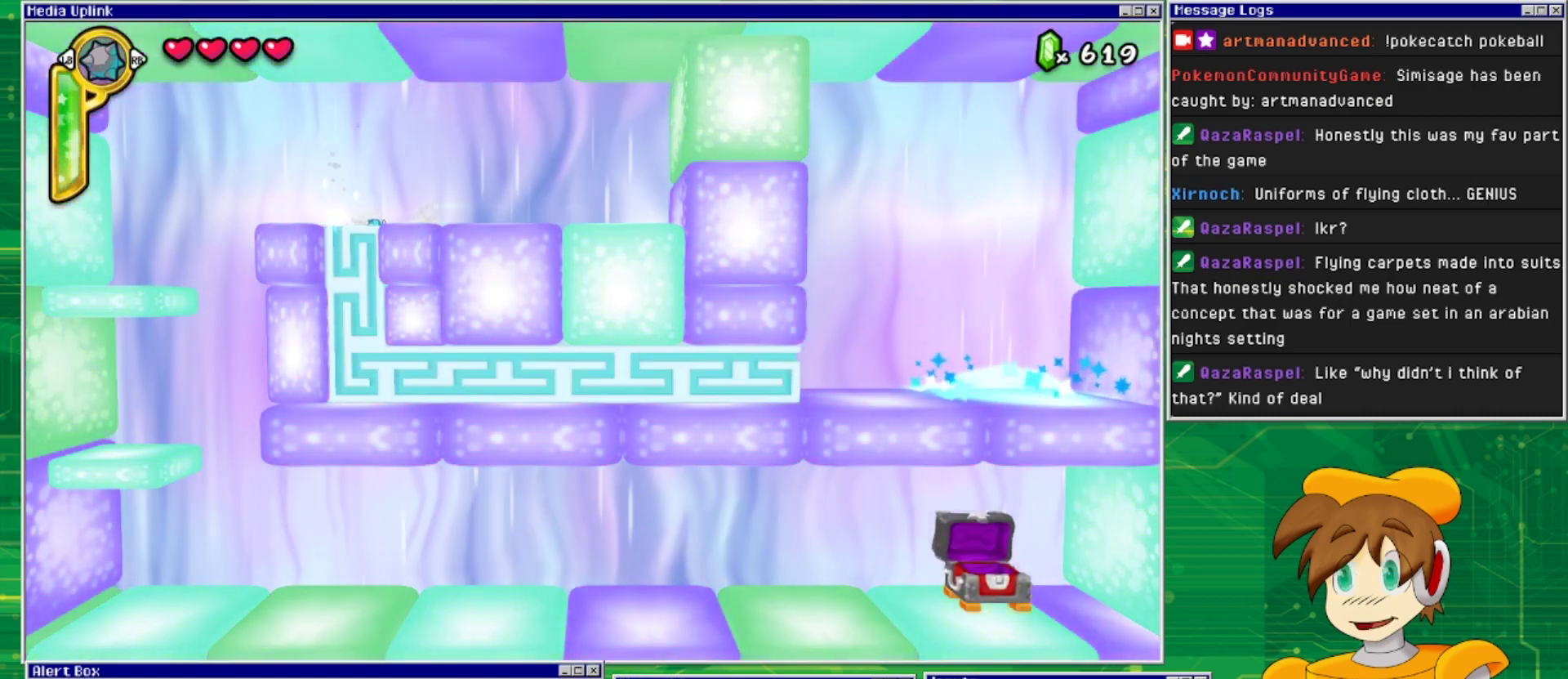
{"buttons": [], "events": [[200, "DPAD_LEFT", "down"], [367, "DPAD_LEFT", "up"]]}
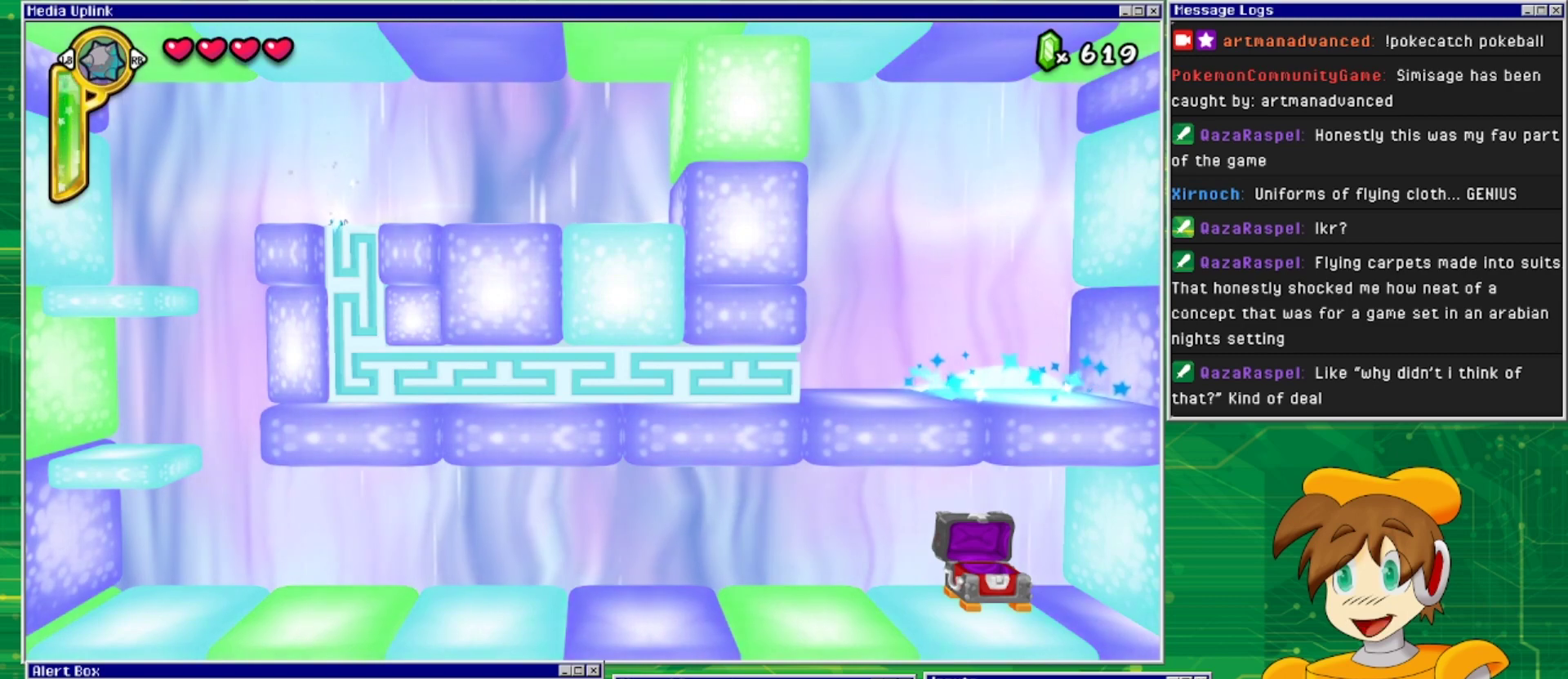
{"buttons": ["DPAD_DOWN"], "events": [[133, "DPAD_DOWN", "down"]]}
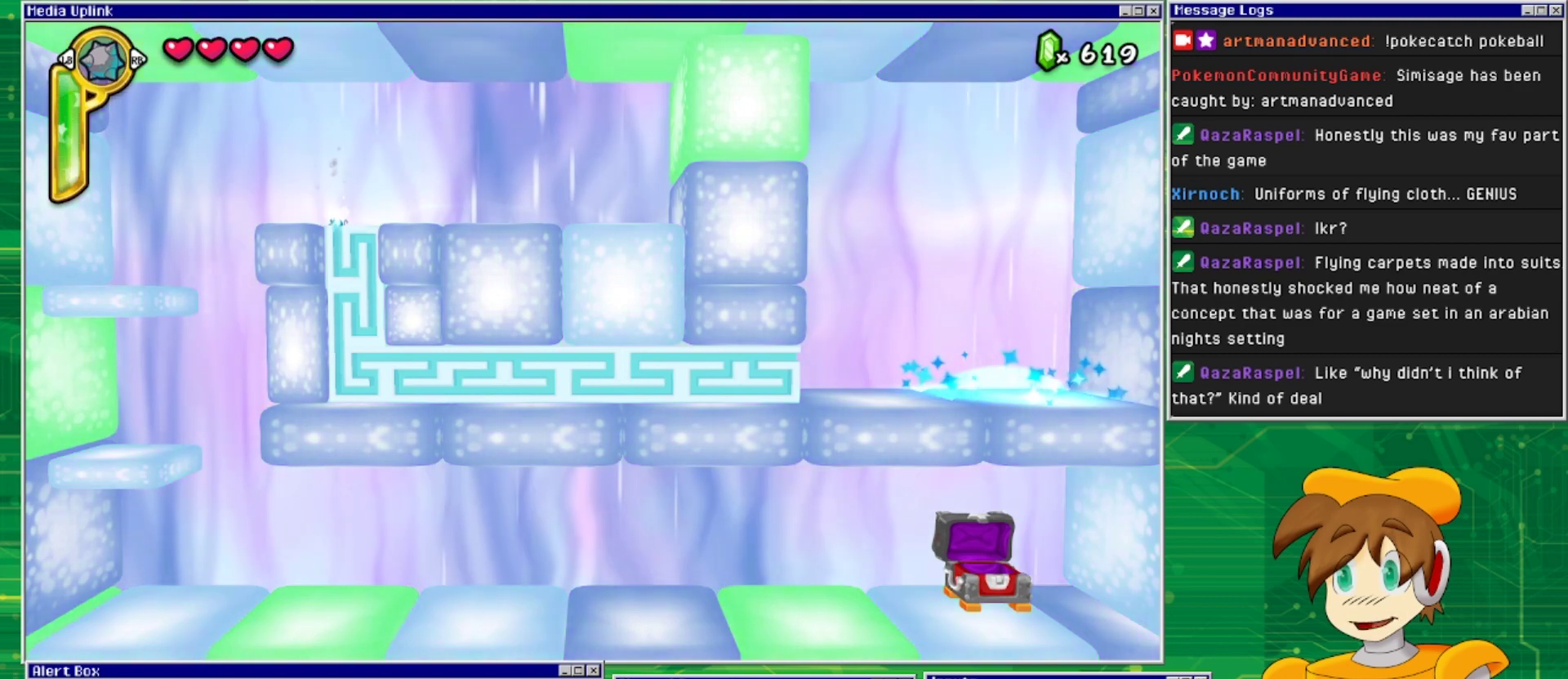
{"buttons": [], "events": [[100, "DPAD_DOWN", "up"], [300, "SQUARE", "down"], [433, "SQUARE", "up"]]}
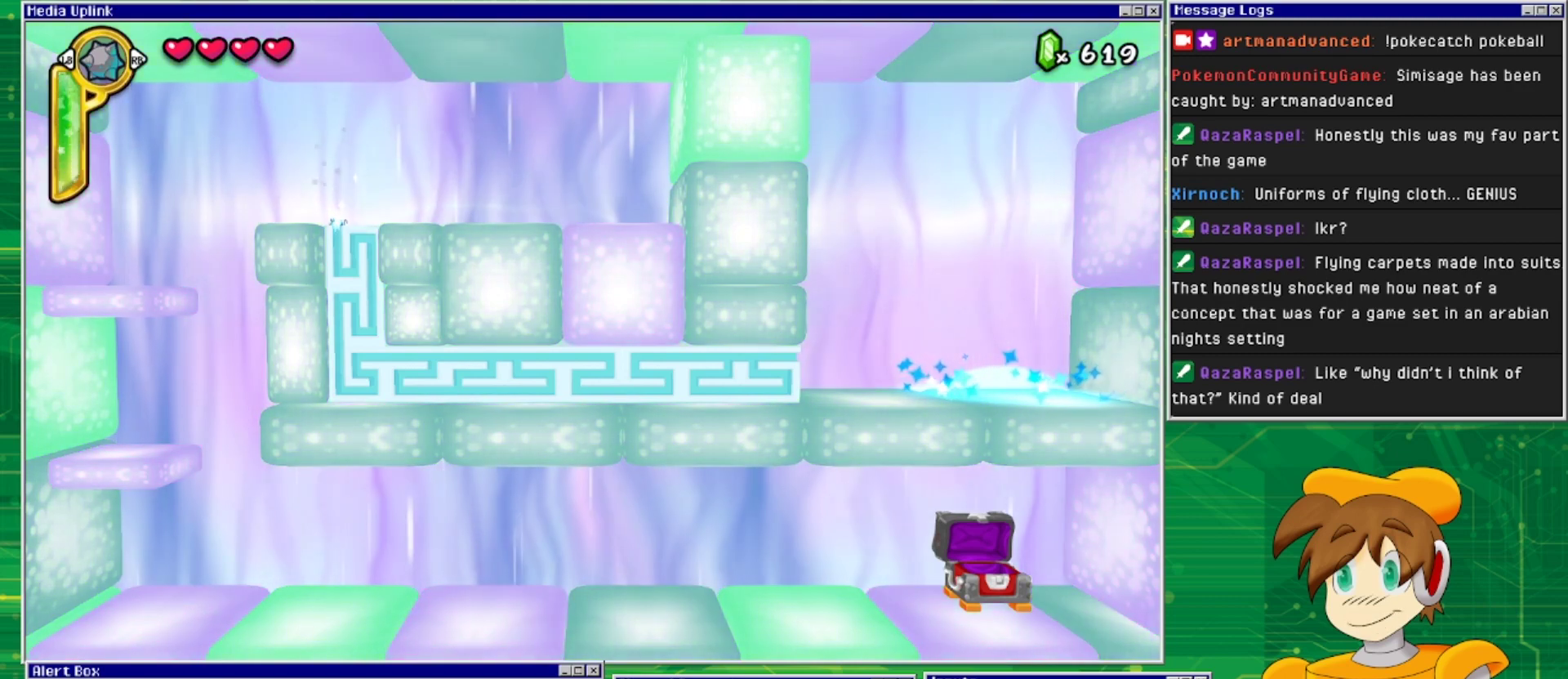
{"buttons": ["SQUARE"], "events": [[500, "SQUARE", "down"]]}
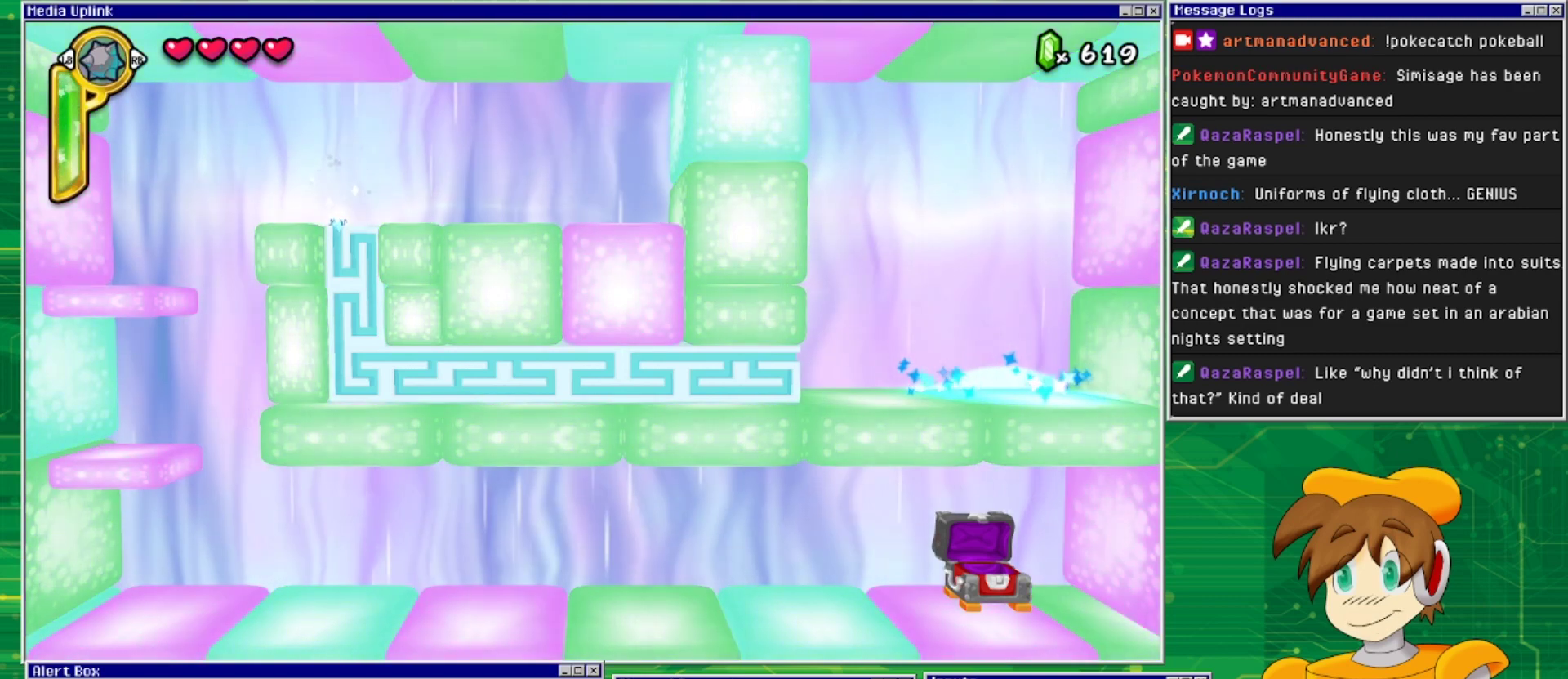
{"buttons": ["DPAD_DOWN", "DPAD_LEFT"], "events": [[167, "SQUARE", "up"], [233, "DPAD_DOWN", "down"], [500, "DPAD_LEFT", "down"]]}